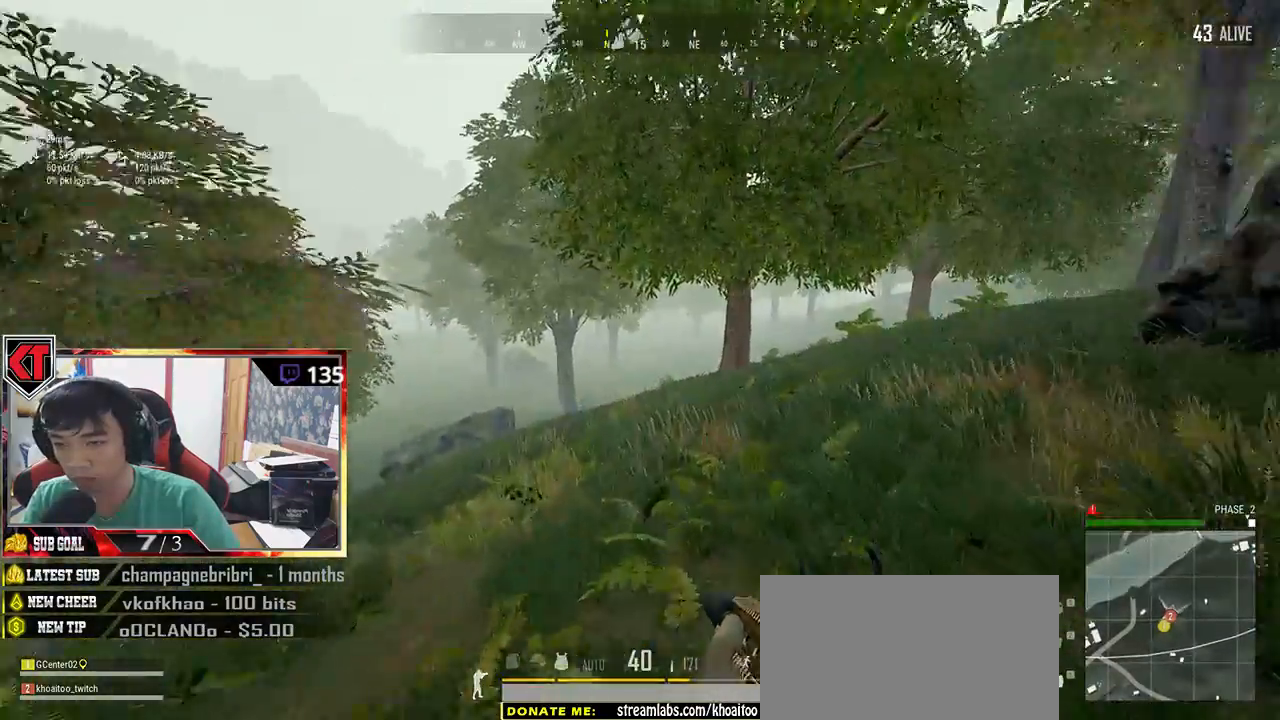
Gameplay with keyboard and mouse; each line is a JSON object with the keys and mouse buttons held at the frame after it. "events" lists presses ("down") and releases ("up") of "a", "c", "ctrl", "d", "e", "f", "q", "r", "s", "shift", "space", "tab", "v", "w", "x", "z", "mouse_left", "mouse_wheel", "mouse_right", "mouse_mb4" and "mouse_mb5" between this image and that frame as [ms after this image, input, new state], when the widget could be followed in between. "mouse_left", "mouse_wheel", "mouse_right", "mouse_mb4", "mouse_mb5" = the "left", "wheel", "right", "mb4", "mb5" buttons of the "mouse" list. No other keys are recorded. "wheel" means that the mouse wheel is clicked or scrolled. Mouse movement is not recorded.
{"keys": ["d", "shift", "w"], "mouse": [], "events": [[417, "d", "down"]]}
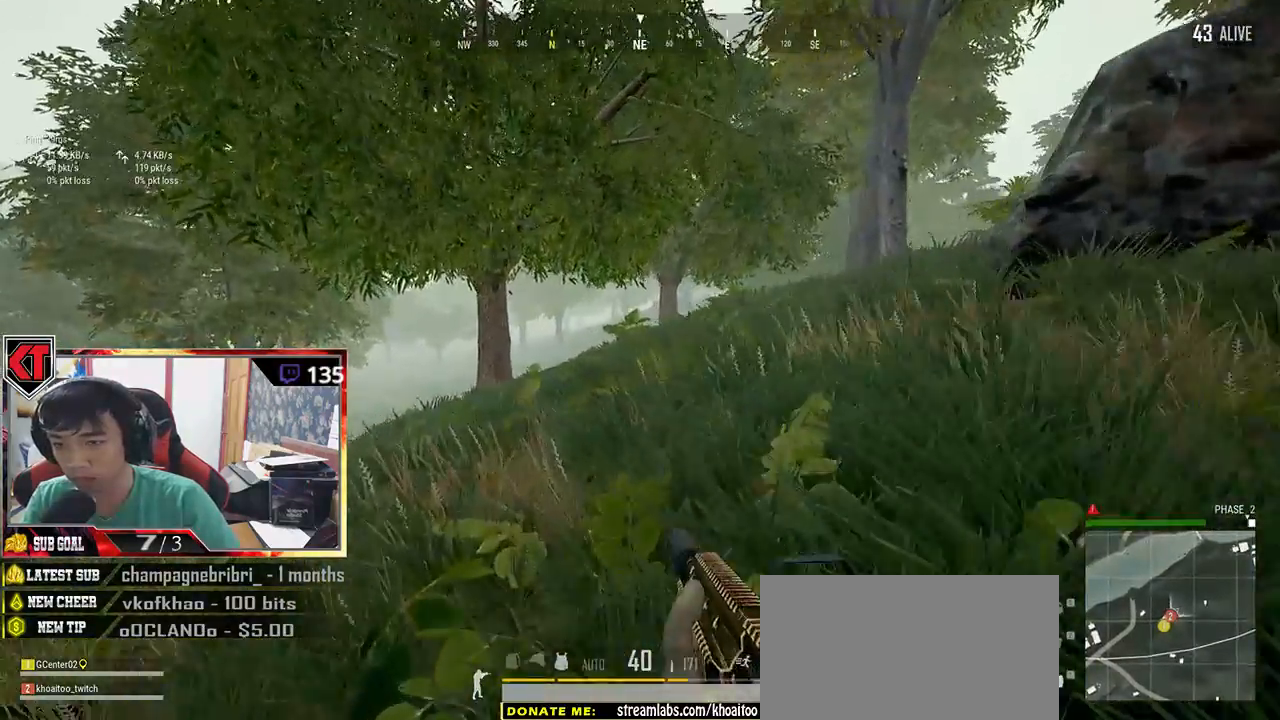
{"keys": ["shift", "w"], "mouse": [], "events": [[217, "d", "up"]]}
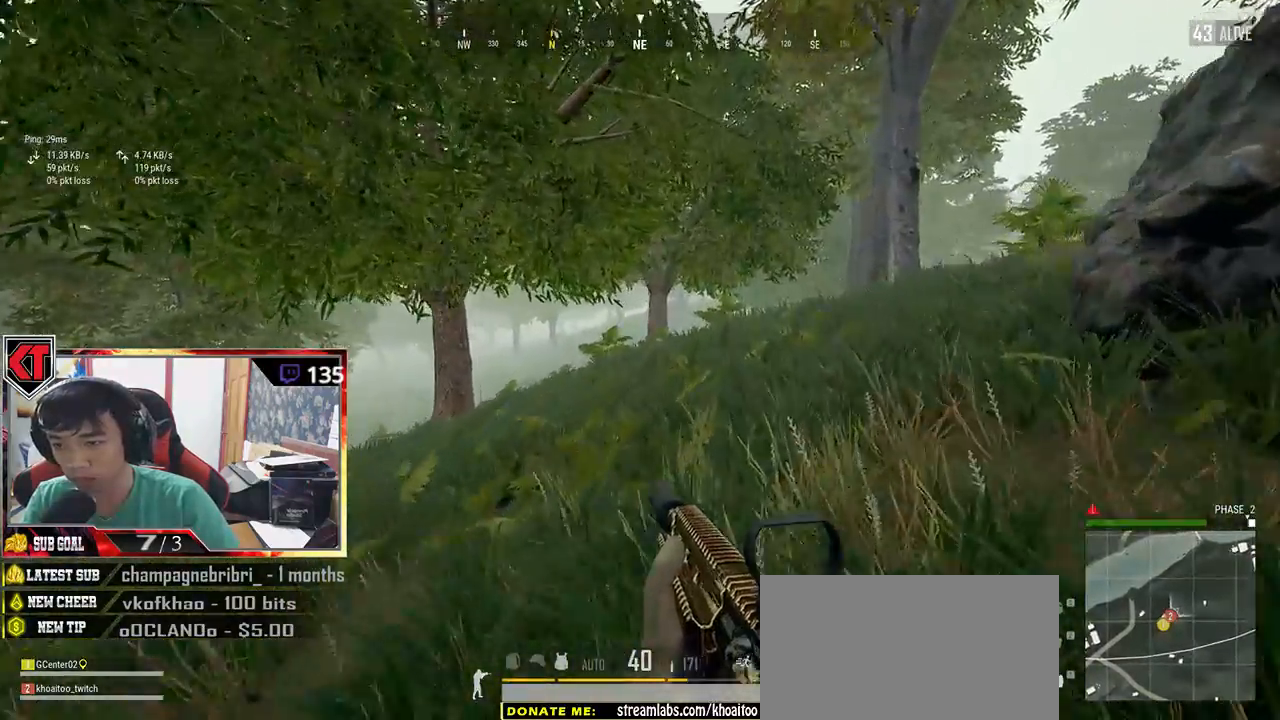
{"keys": ["shift", "w"], "mouse": [], "events": []}
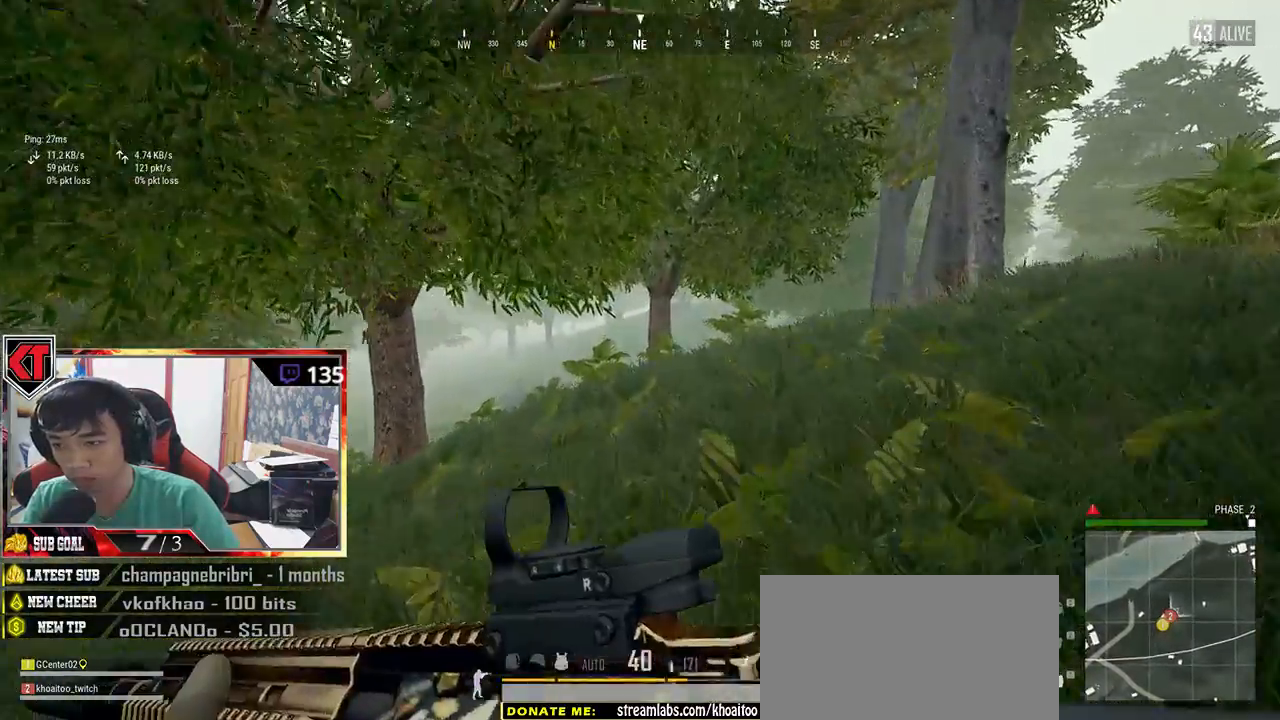
{"keys": ["shift", "w"], "mouse": [], "events": [[34, "space", "down"], [300, "space", "up"]]}
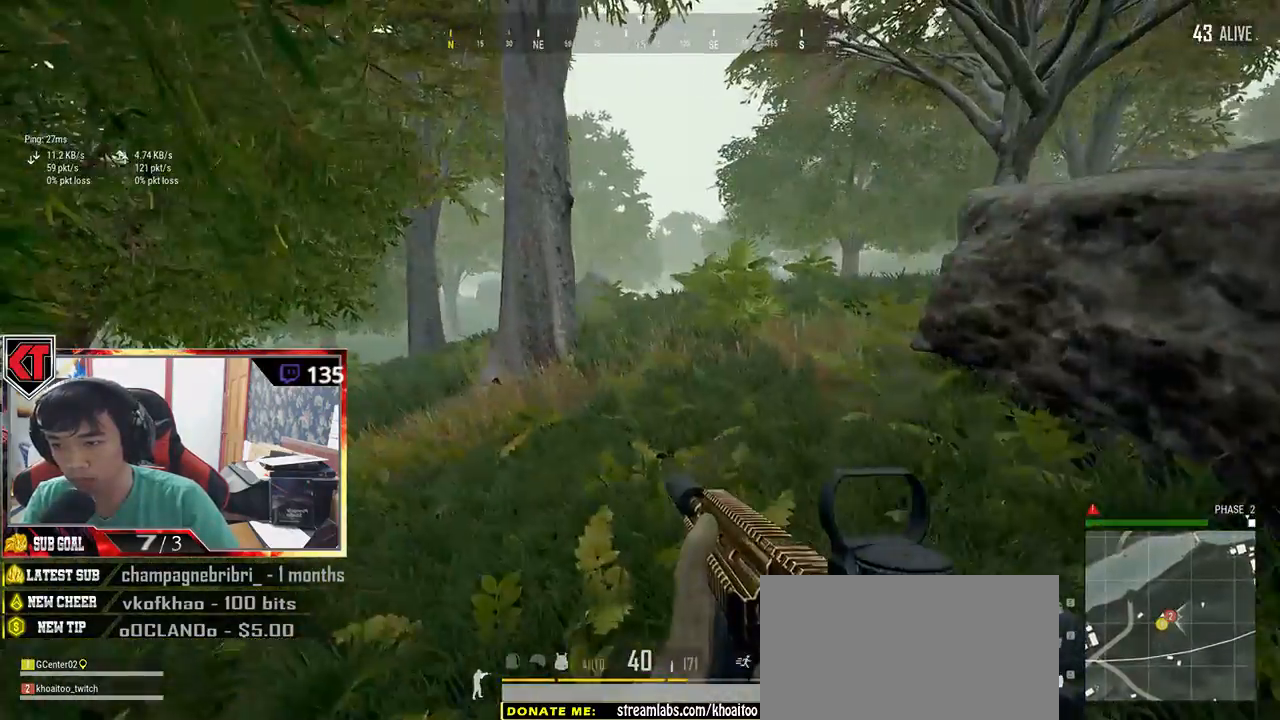
{"keys": ["shift", "w"], "mouse": [], "events": []}
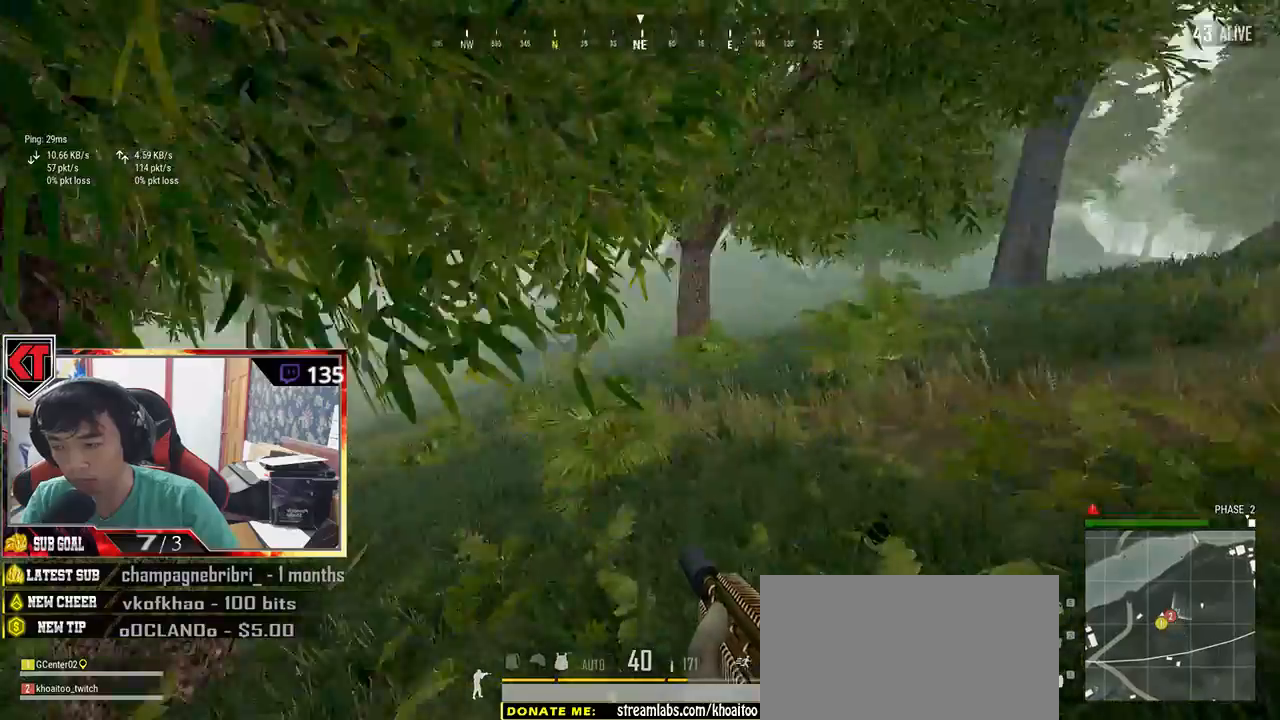
{"keys": ["shift", "w"], "mouse": [], "events": []}
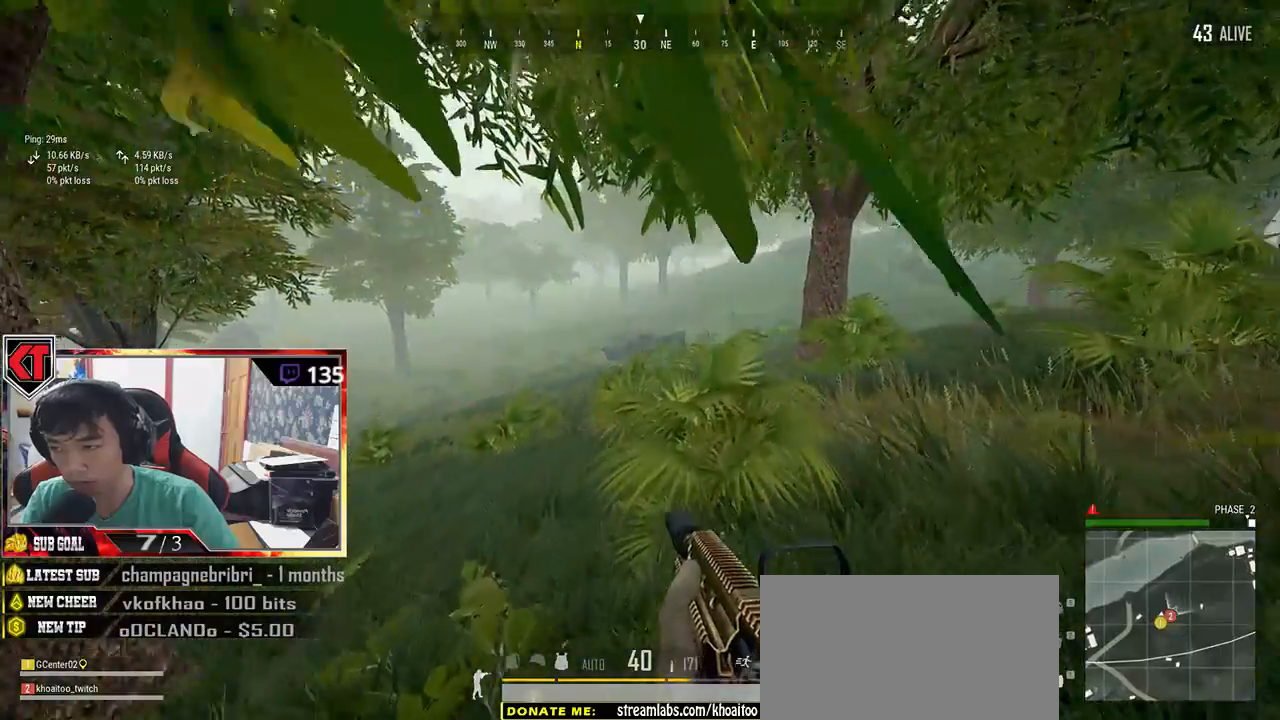
{"keys": ["shift", "w"], "mouse": [], "events": []}
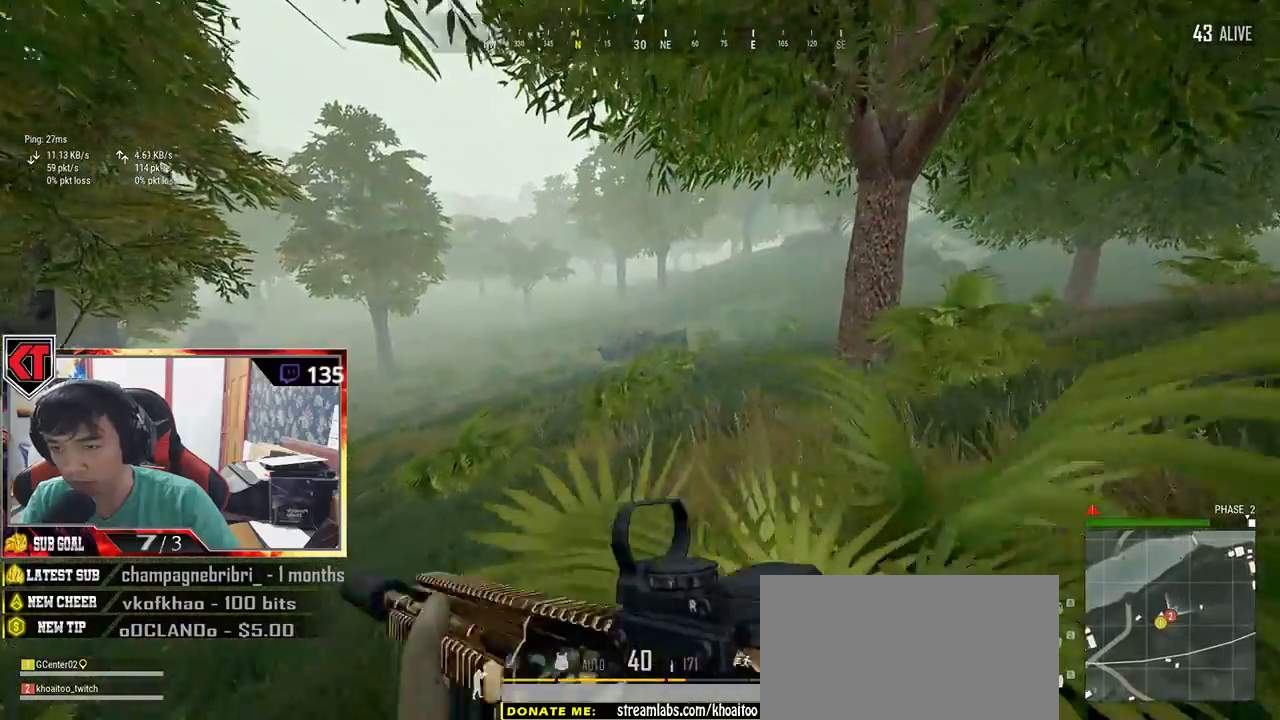
{"keys": ["shift", "w"], "mouse": [], "events": []}
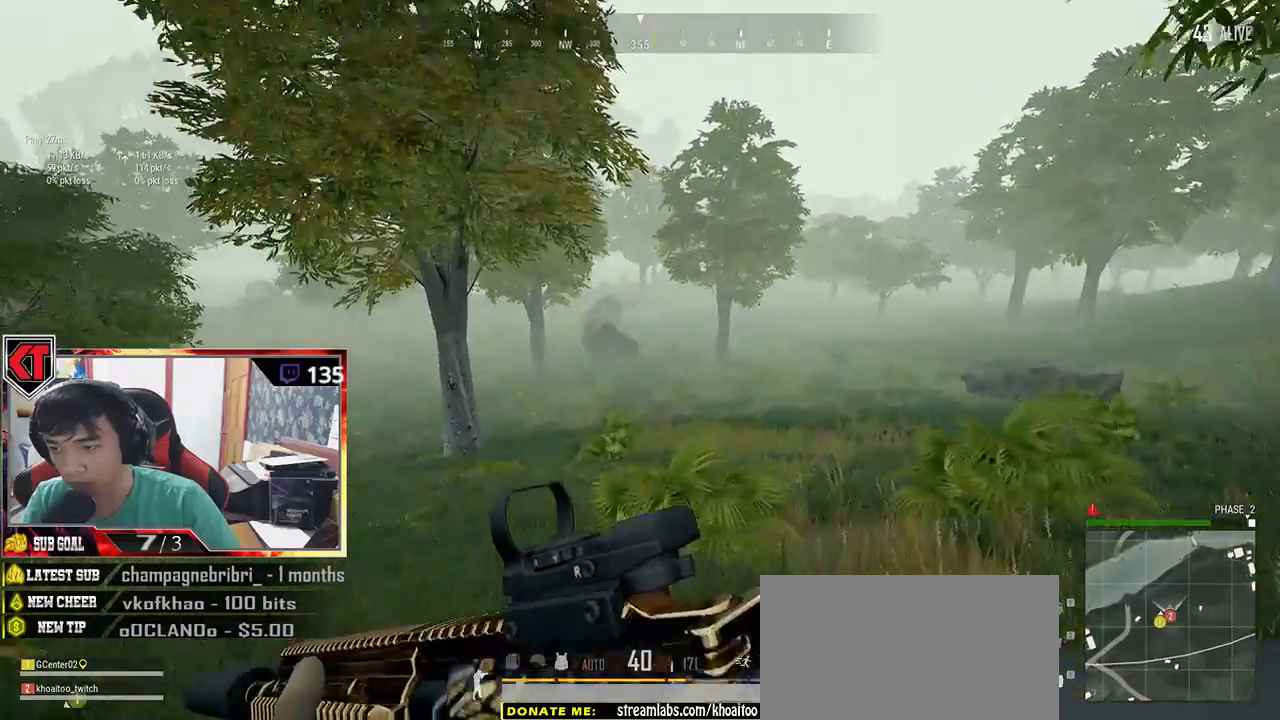
{"keys": ["shift", "w"], "mouse": [], "events": []}
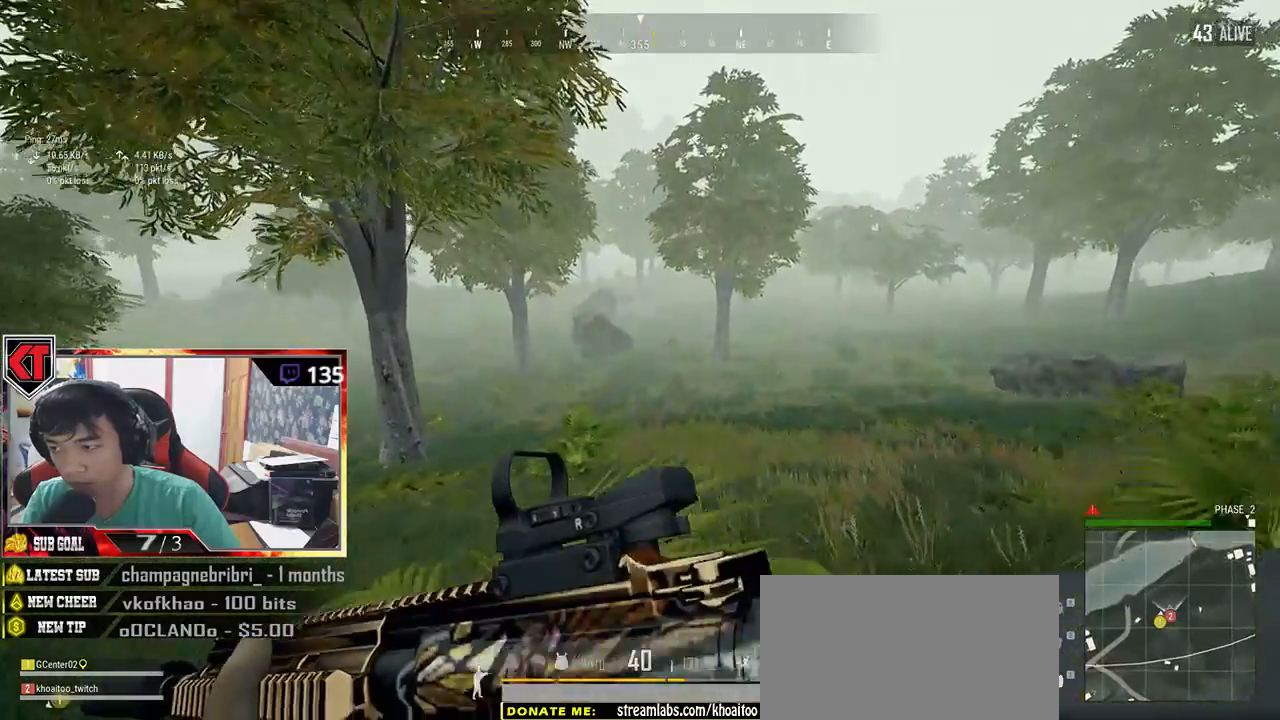
{"keys": ["shift", "w"], "mouse": [], "events": []}
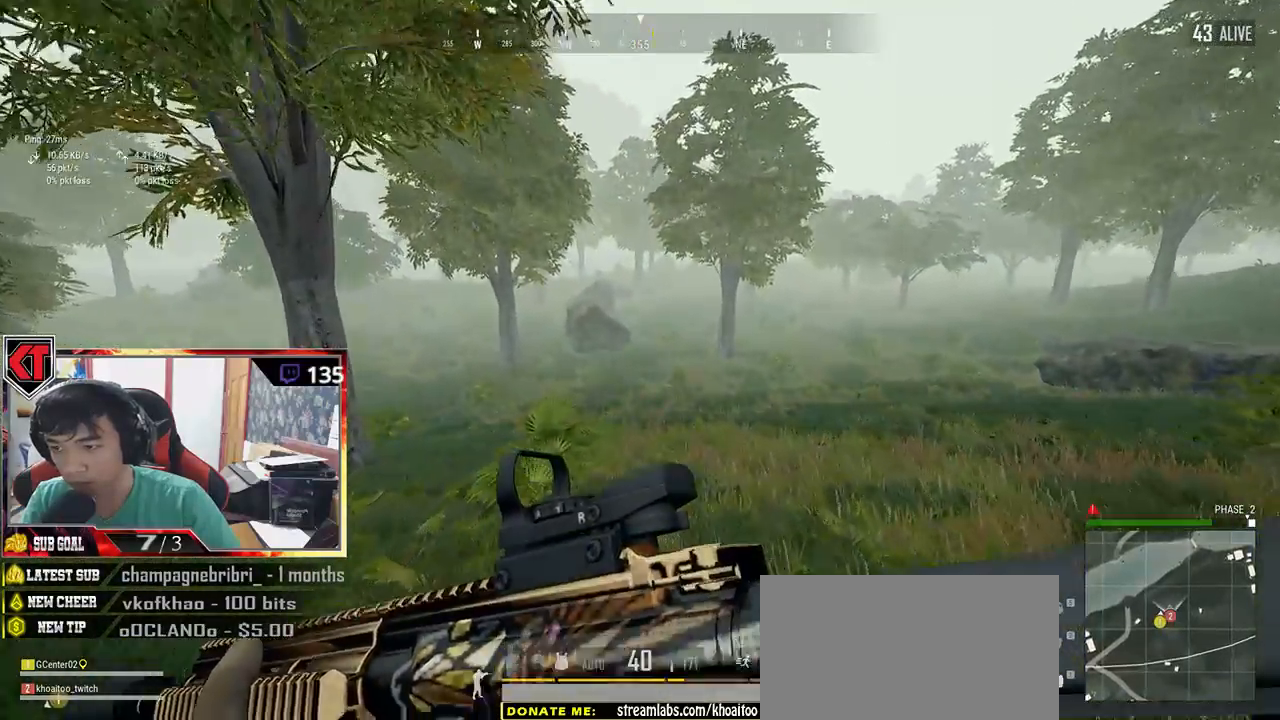
{"keys": ["shift", "w"], "mouse": [], "events": []}
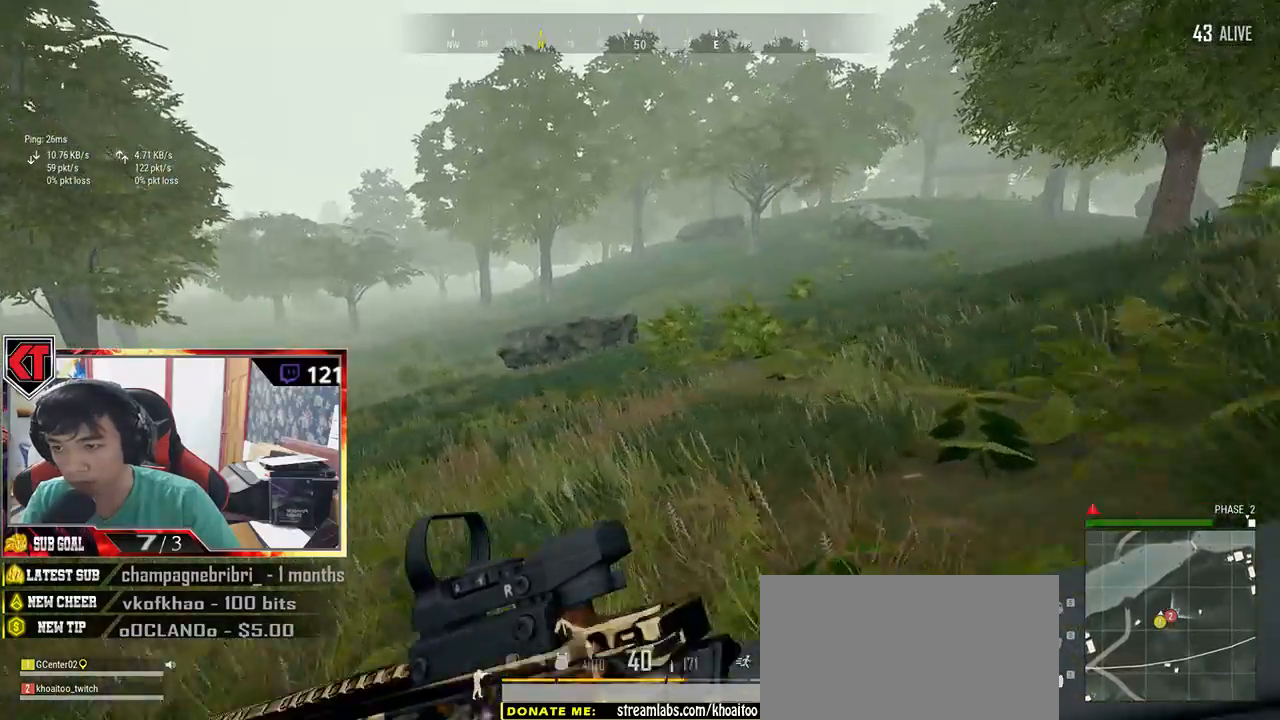
{"keys": ["shift", "w"], "mouse": [], "events": []}
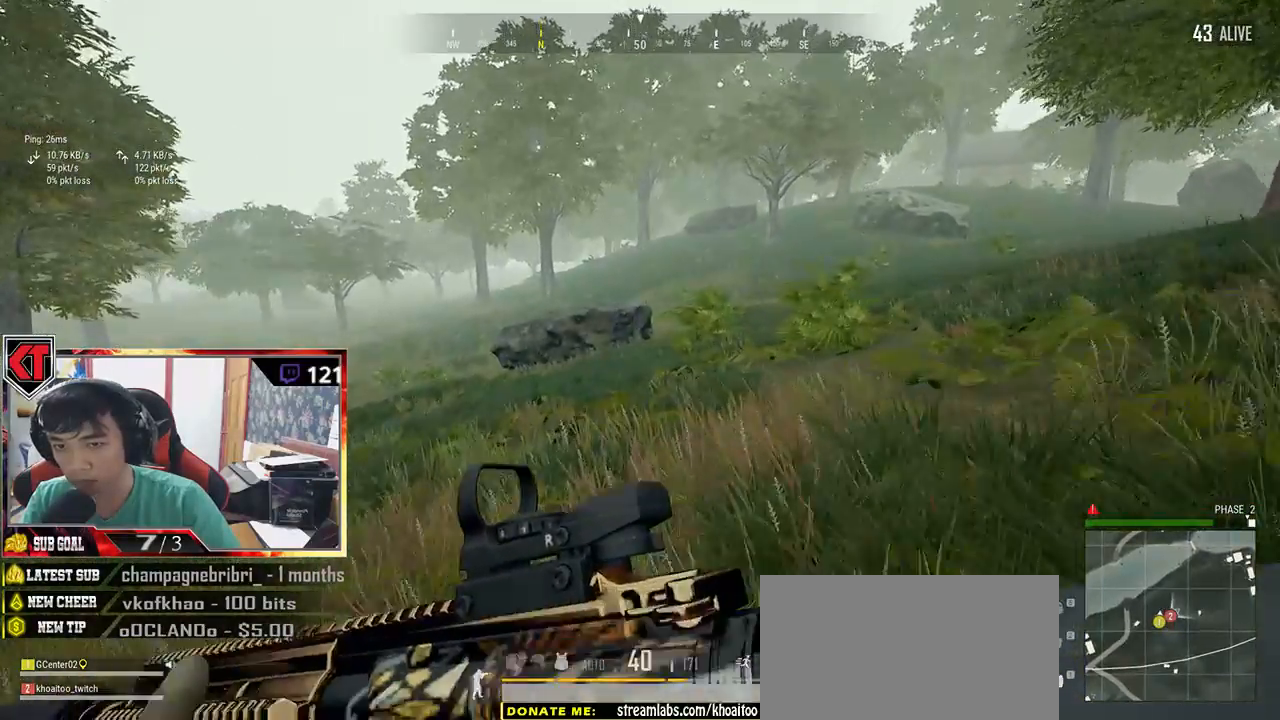
{"keys": ["shift", "w"], "mouse": [], "events": []}
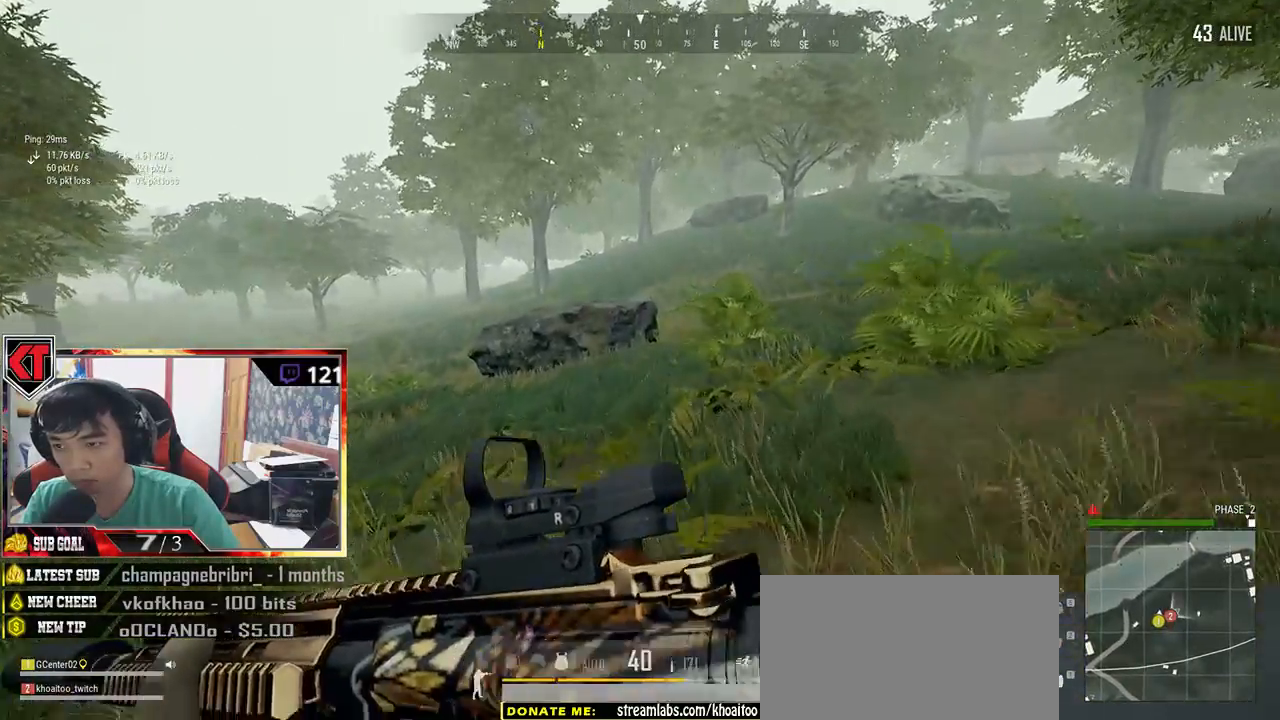
{"keys": ["shift", "w"], "mouse": [], "events": []}
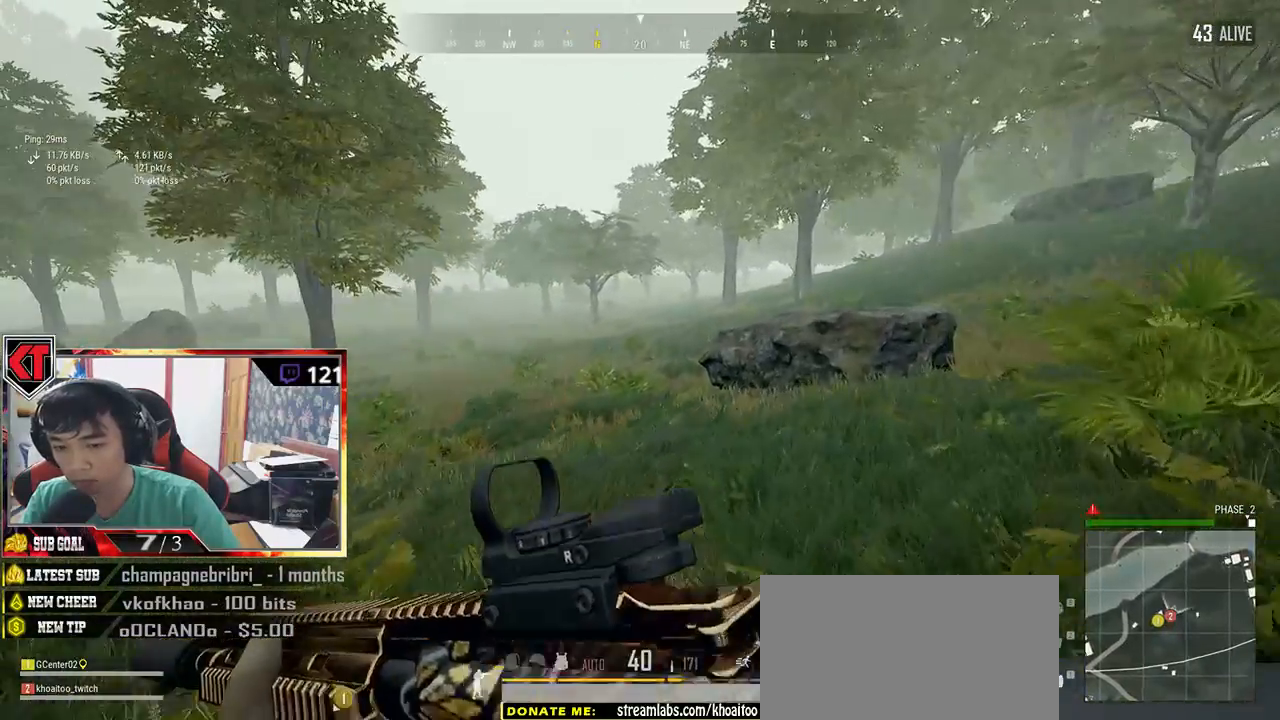
{"keys": ["shift", "w"], "mouse": [], "events": []}
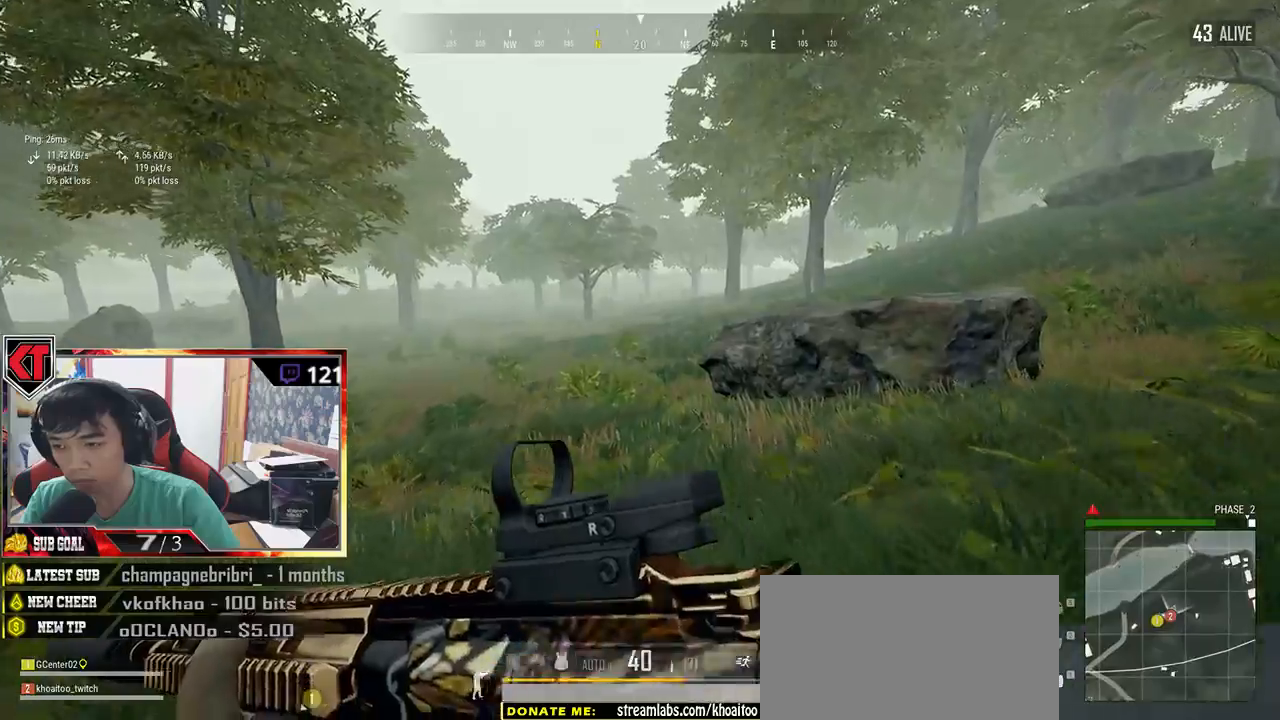
{"keys": ["shift", "w"], "mouse": [], "events": []}
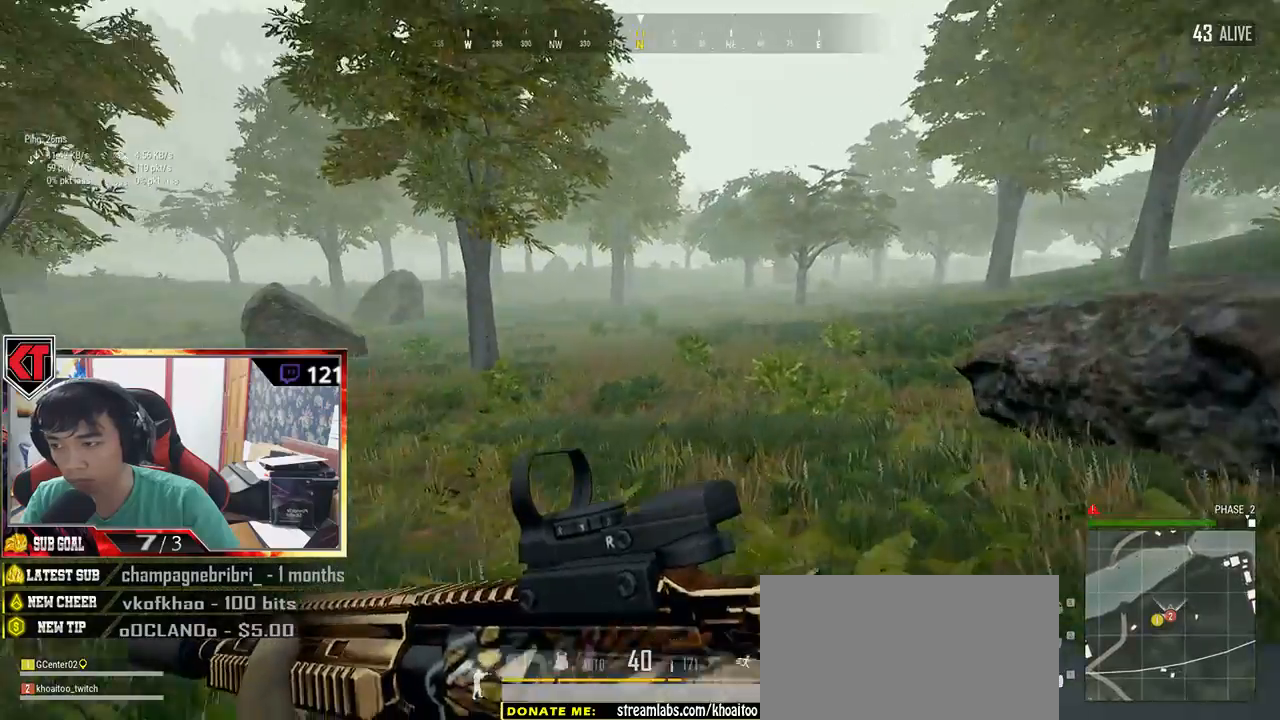
{"keys": ["shift", "w"], "mouse": [], "events": []}
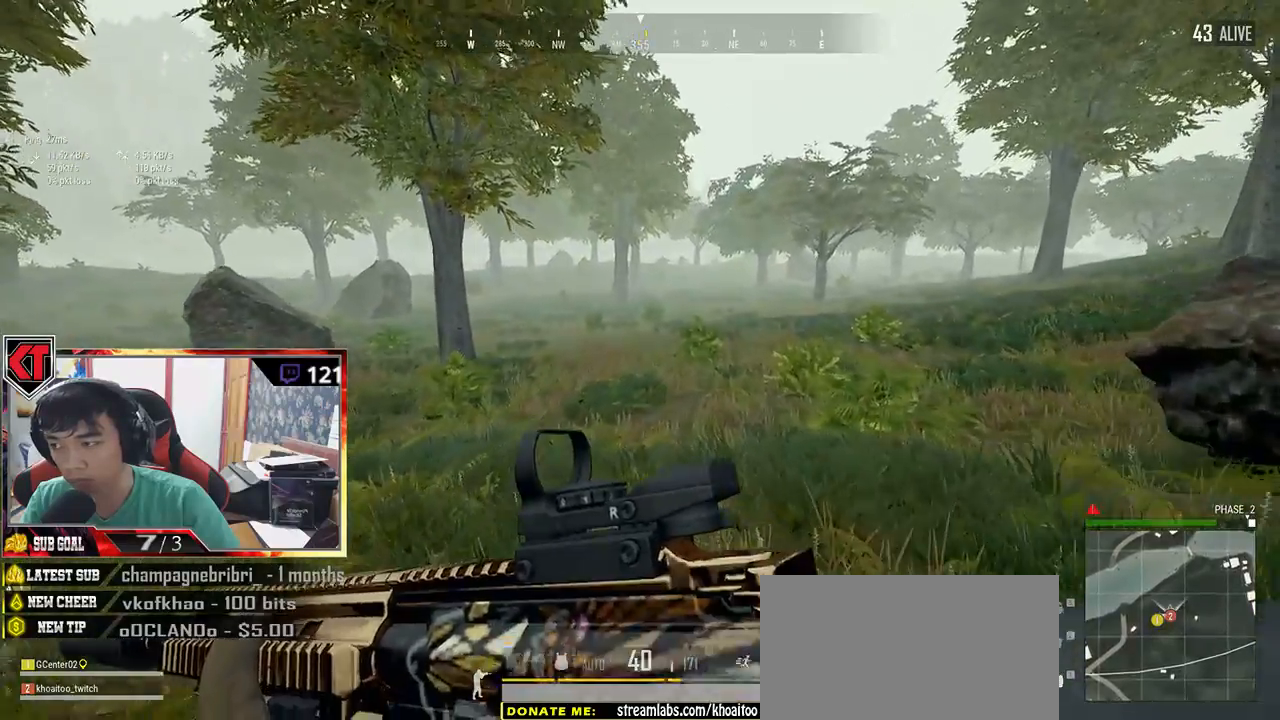
{"keys": ["shift", "w"], "mouse": [], "events": []}
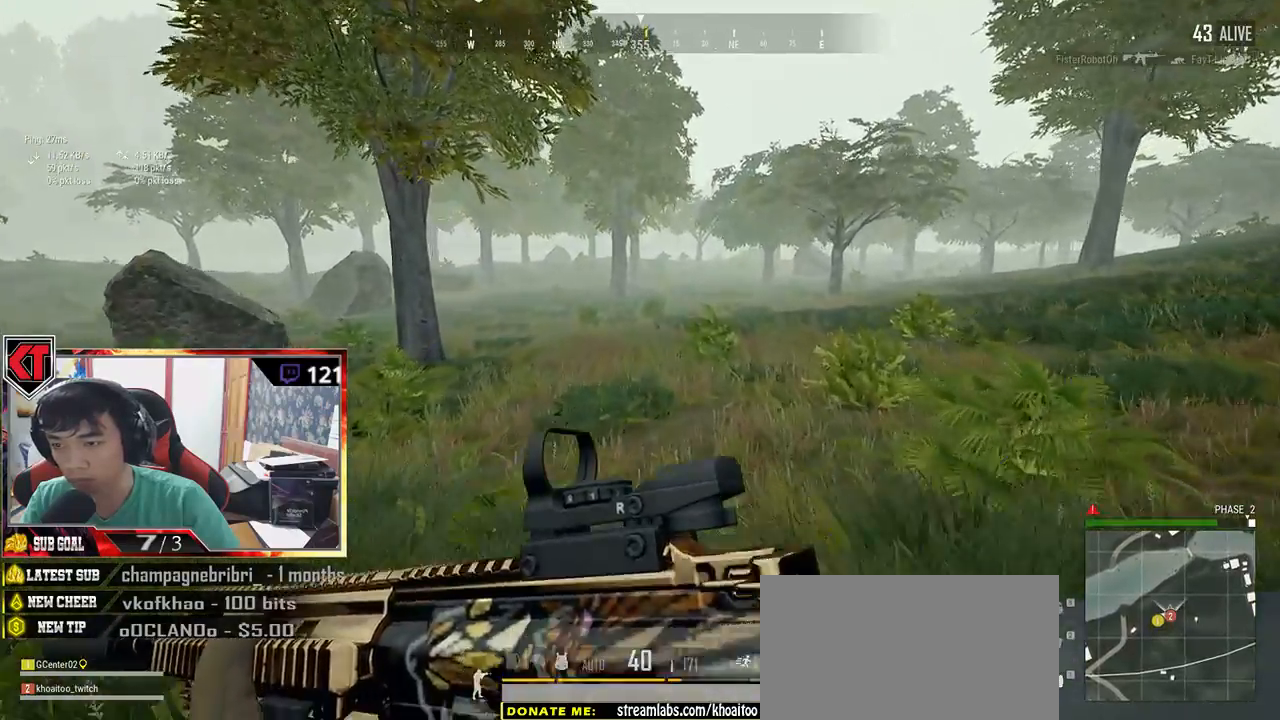
{"keys": ["shift", "w"], "mouse": [], "events": []}
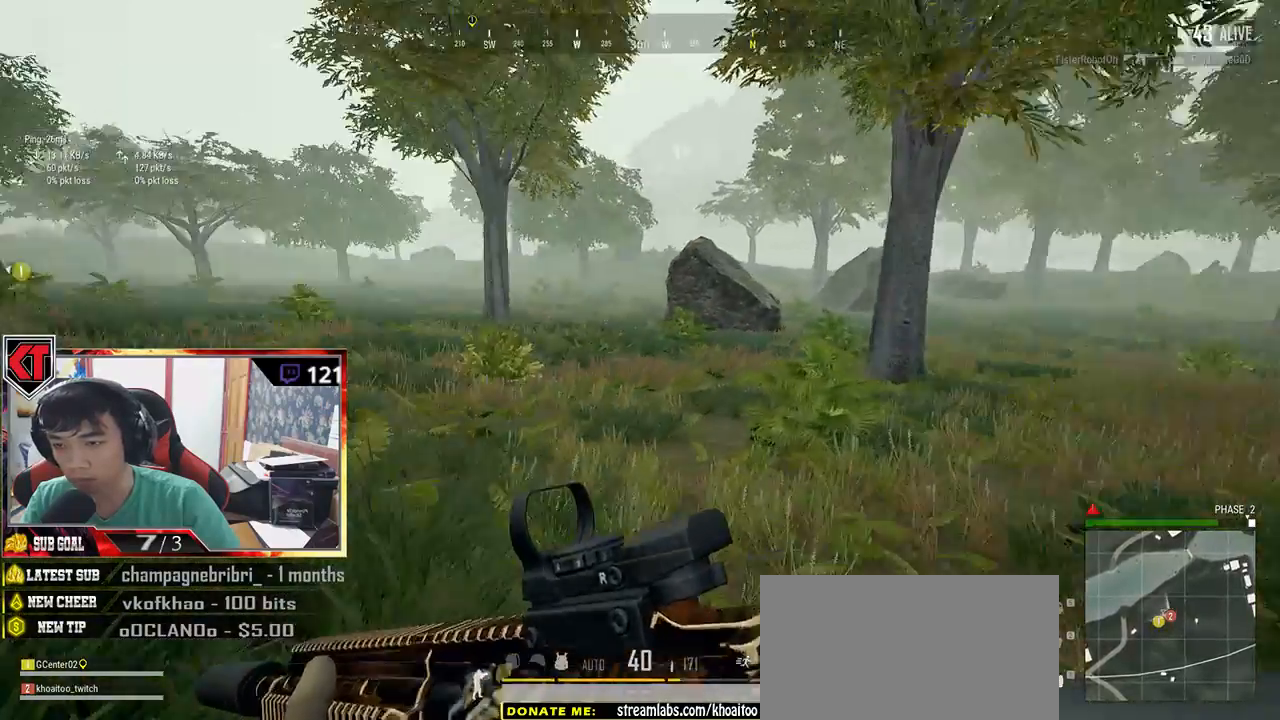
{"keys": ["shift", "w"], "mouse": [], "events": []}
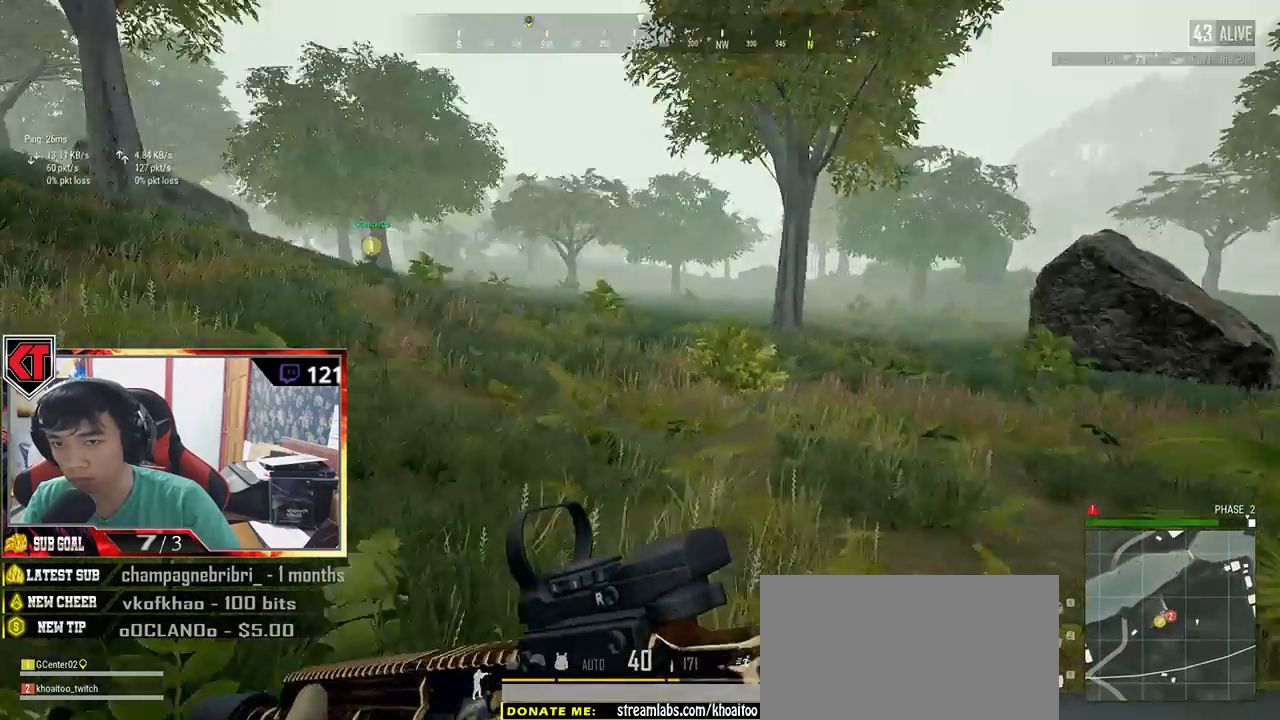
{"keys": ["d", "shift", "w"], "mouse": [], "events": [[284, "d", "down"]]}
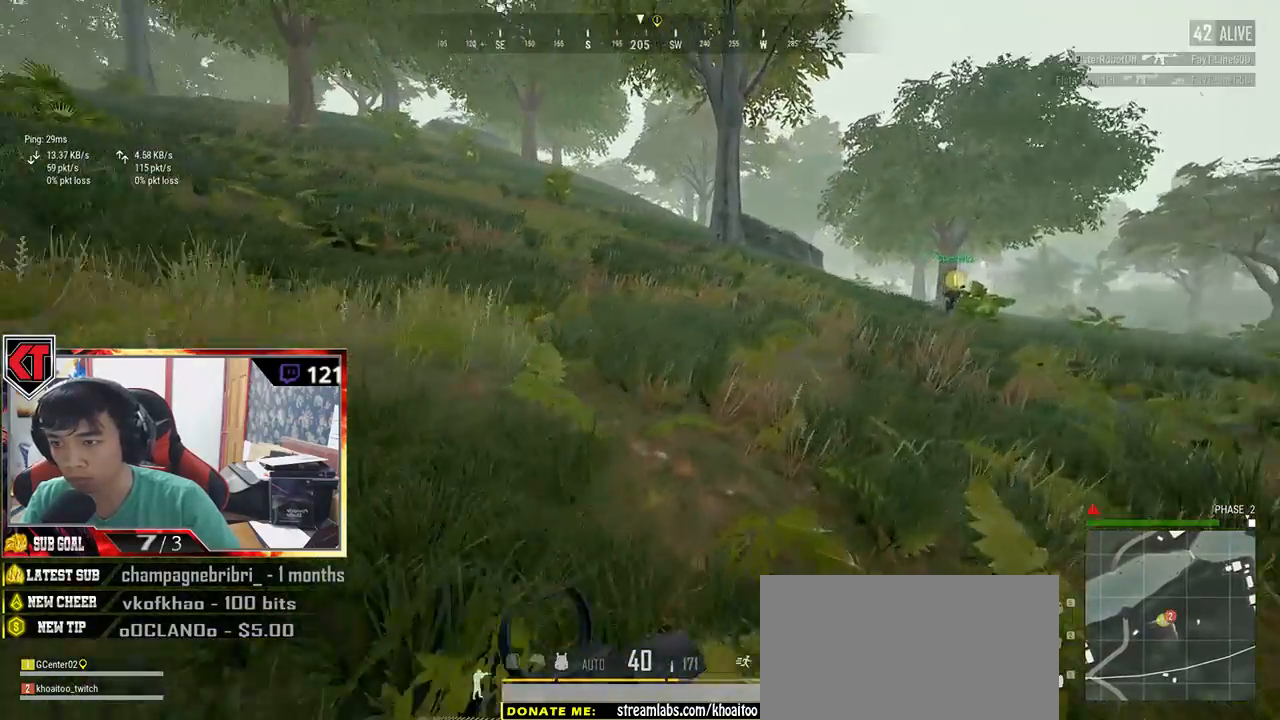
{"keys": ["d", "shift", "w"], "mouse": [], "events": []}
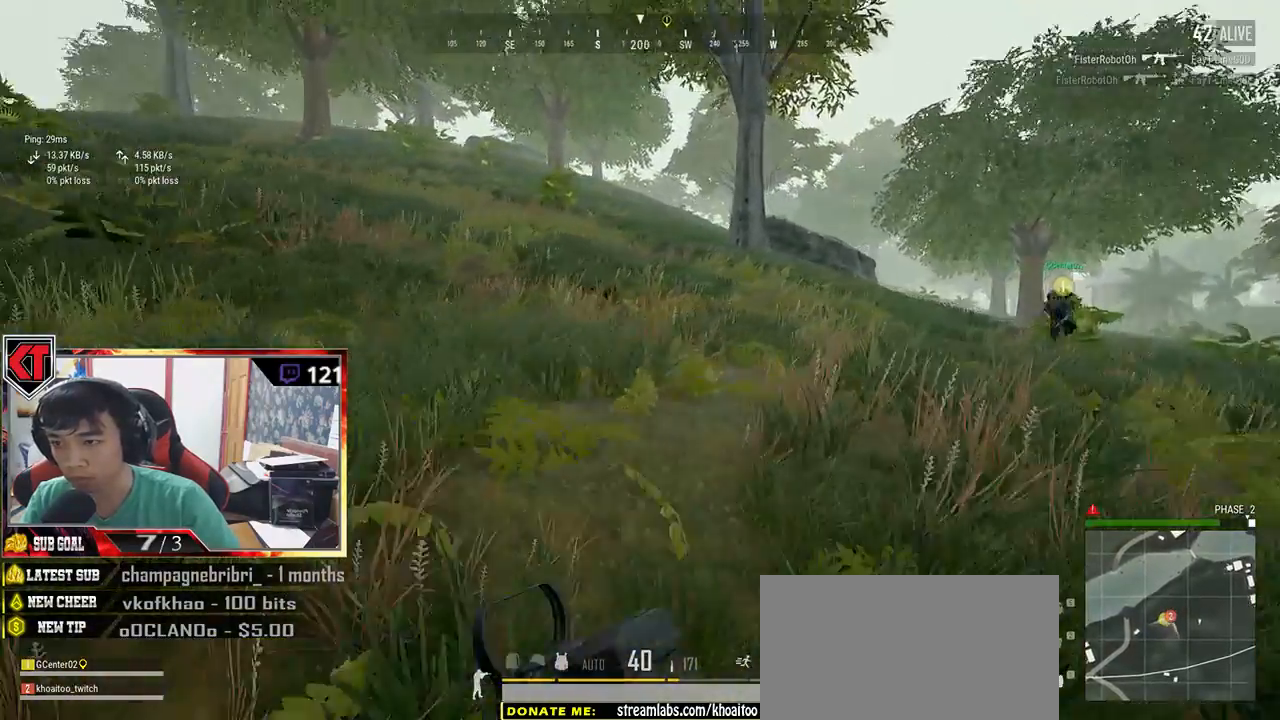
{"keys": ["shift", "w"], "mouse": [], "events": [[67, "space", "down"], [217, "space", "up"], [267, "shift", "up"], [367, "d", "up"], [434, "shift", "down"]]}
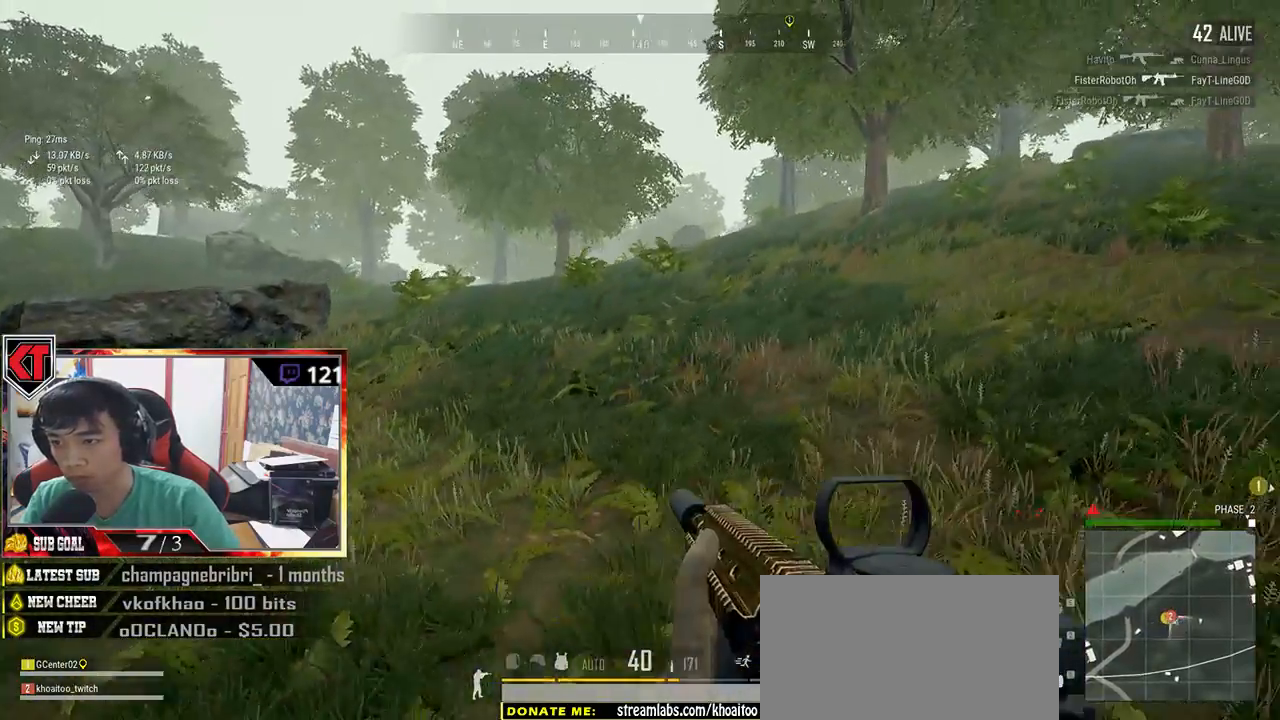
{"keys": ["shift", "w"], "mouse": [], "events": []}
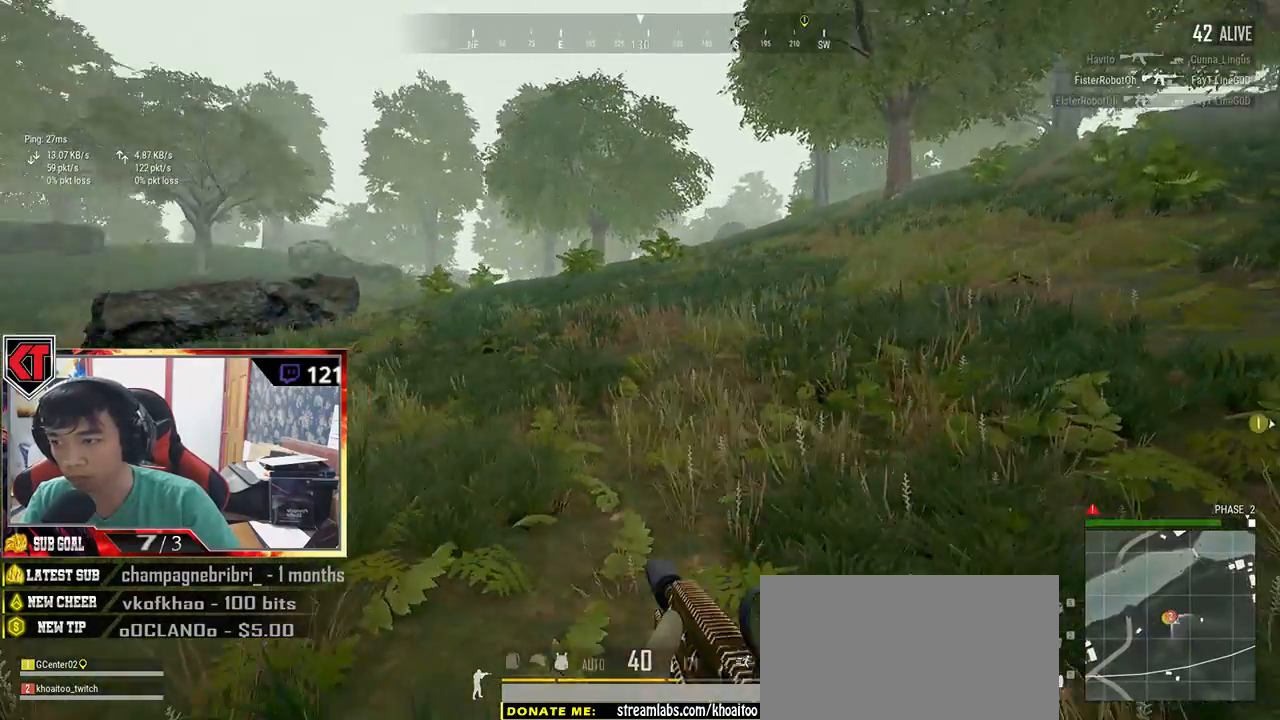
{"keys": ["shift", "w"], "mouse": [], "events": []}
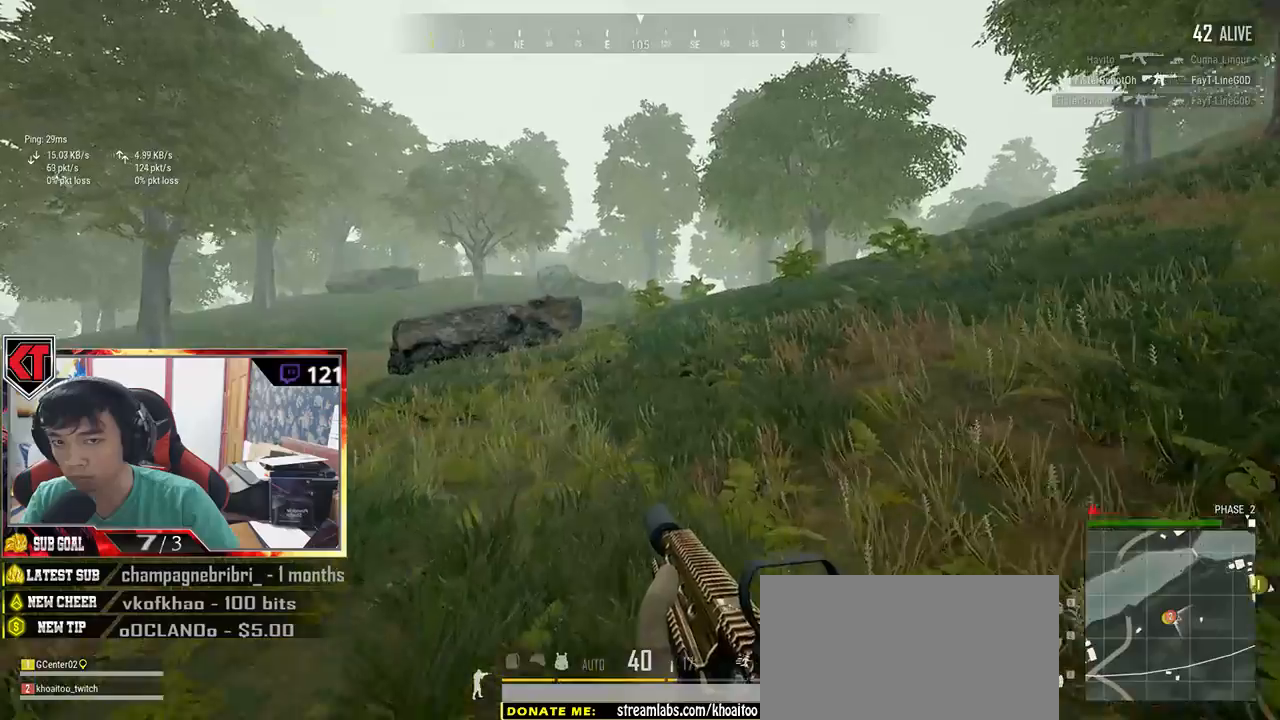
{"keys": ["shift", "w"], "mouse": [], "events": []}
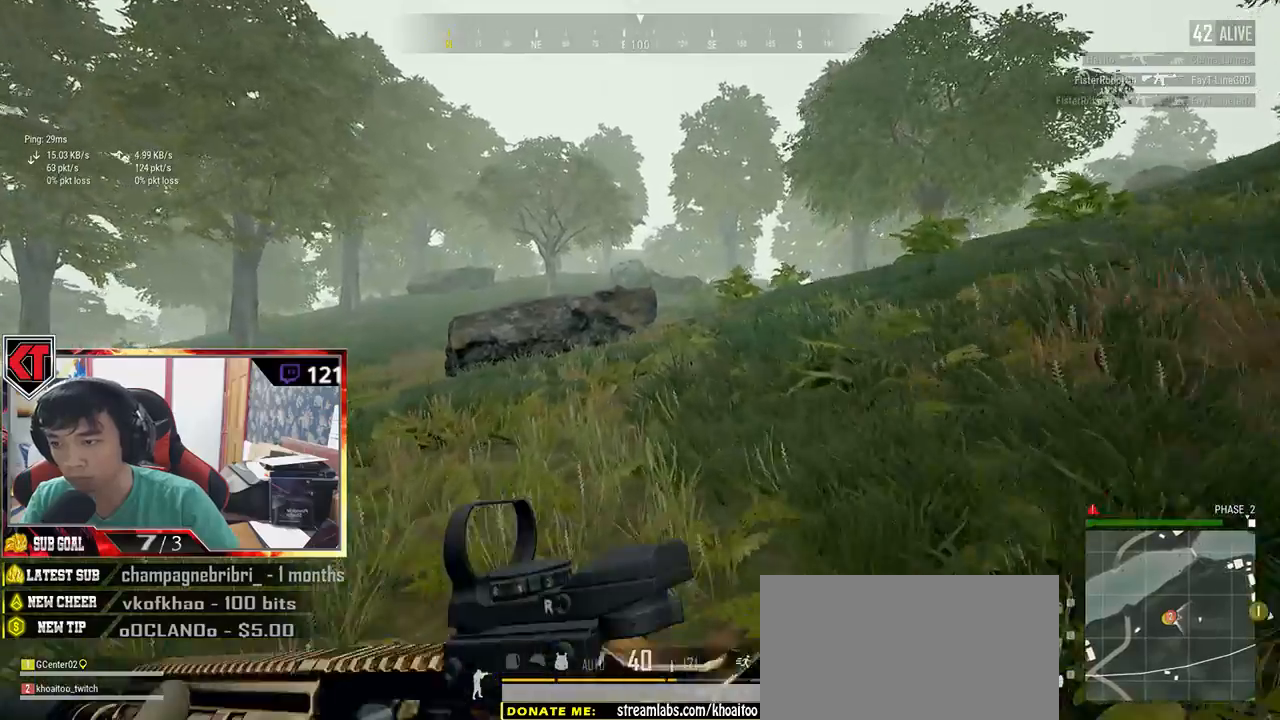
{"keys": ["shift", "w"], "mouse": [], "events": []}
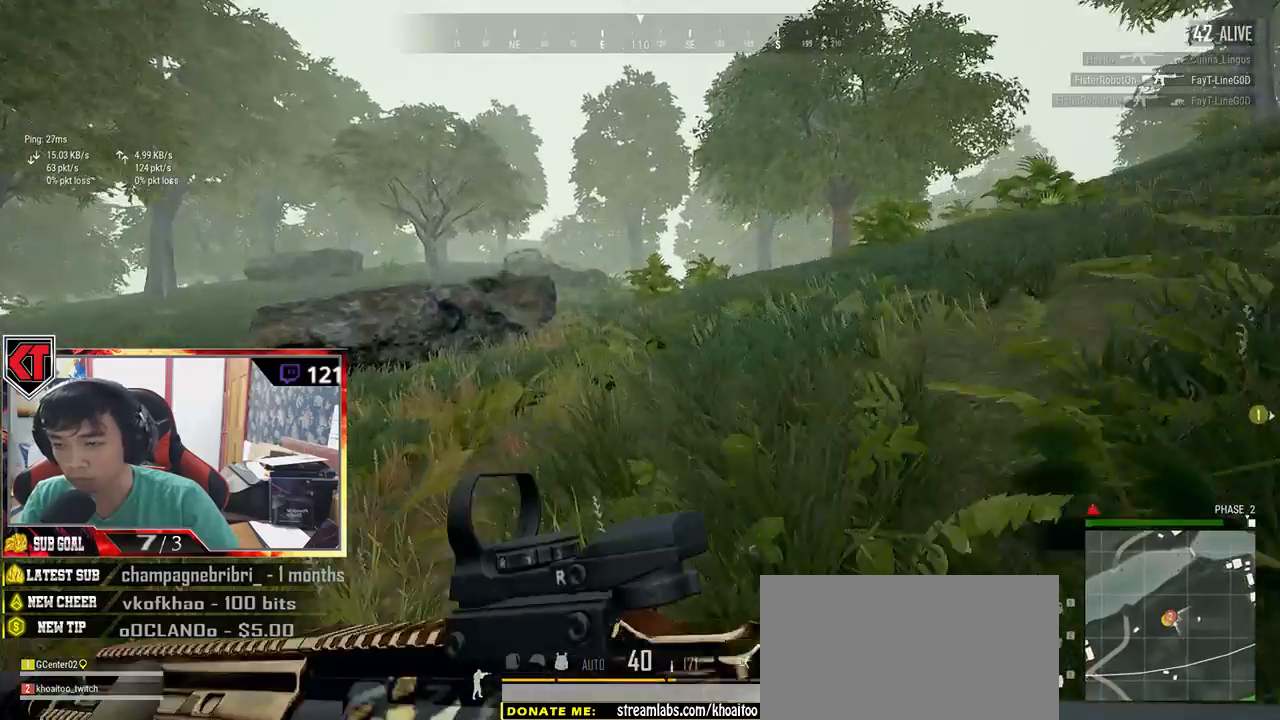
{"keys": ["shift", "w"], "mouse": [], "events": []}
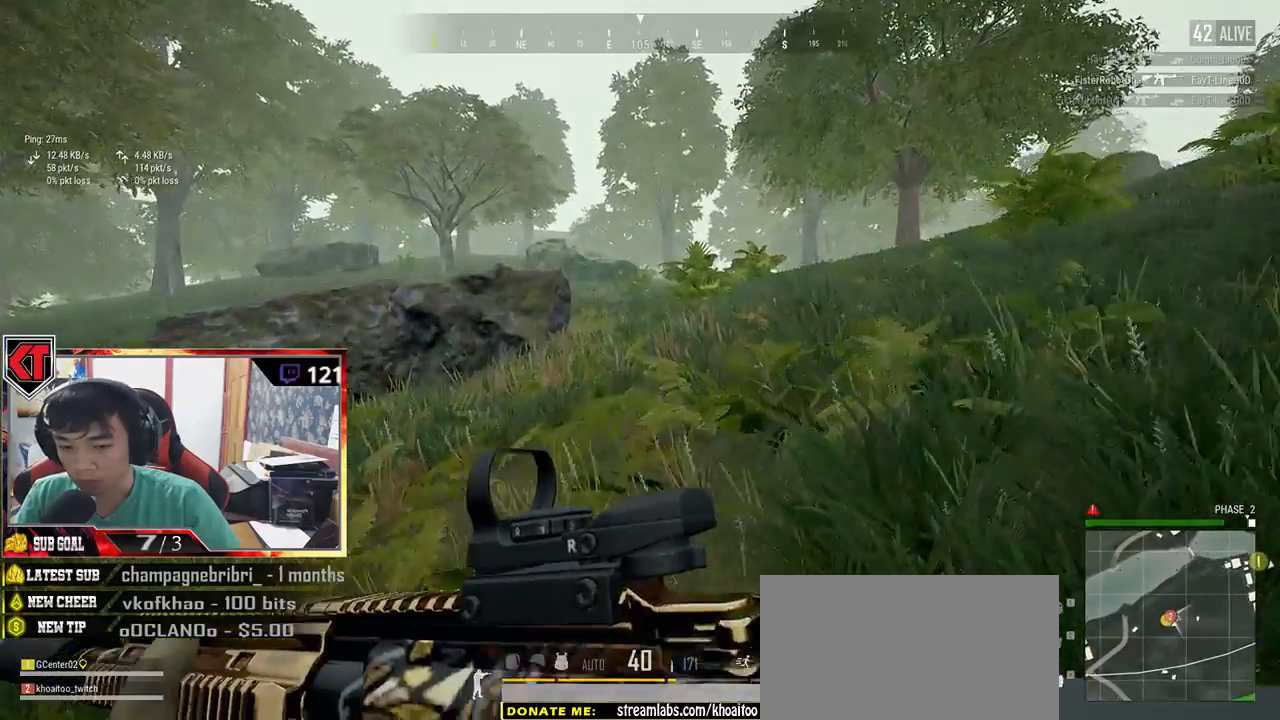
{"keys": ["shift", "w"], "mouse": [], "events": []}